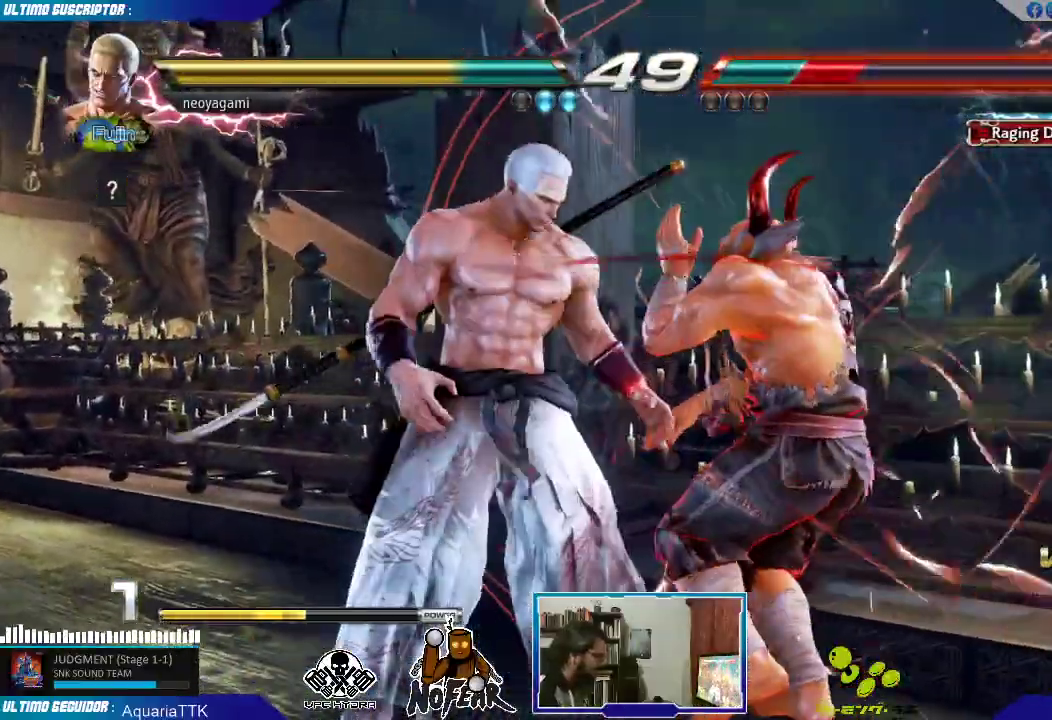
Gameplay with a controller (arcade stick); each line is a JSON object with the inputs held at the frame after it (dt_ms = milliseconds from this image to that frame). "events" lists button and stick changes between this image and that frame as [ms after this image, input, new state], when the widget could be followed in between. Not read: L3 R3.
{"dt_ms": 1000, "buttons": [], "left_stick": "down"}
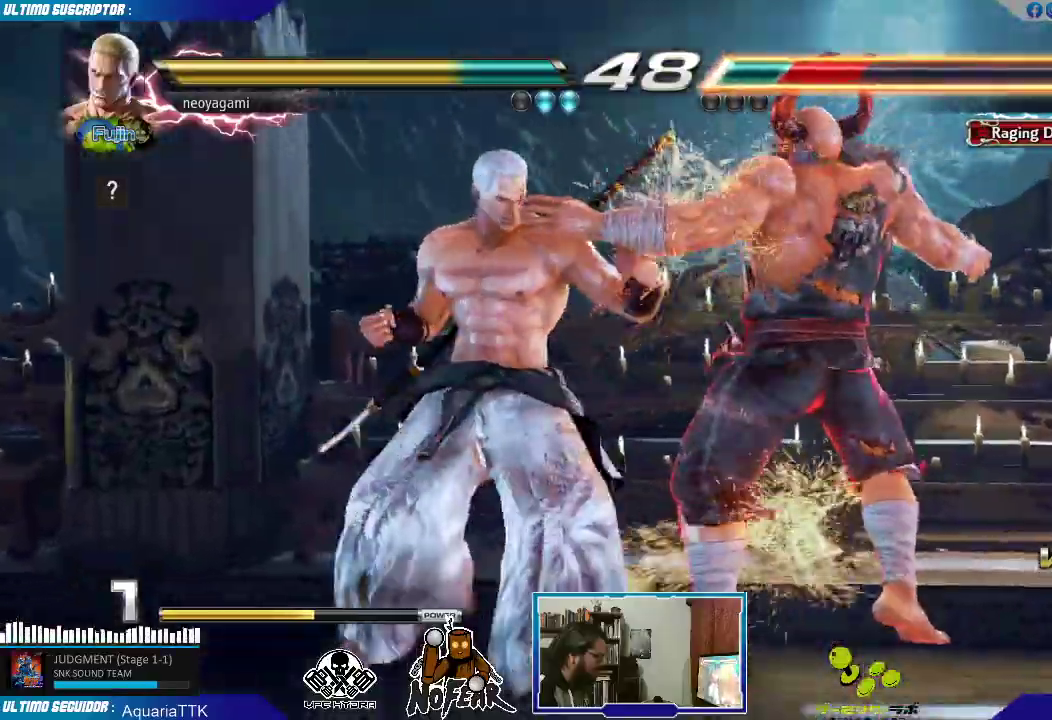
{"dt_ms": 500, "buttons": [], "left_stick": "right", "events": [[33, "left_stick", "center"], [100, "left_stick", "right"], [150, "L1", "down"], [183, "L1", "up"], [250, "L1", "down"], [283, "left_stick", "center"], [317, "L1", "up"], [350, "L1", "down"], [400, "left_stick", "right"], [433, "L1", "up"]]}
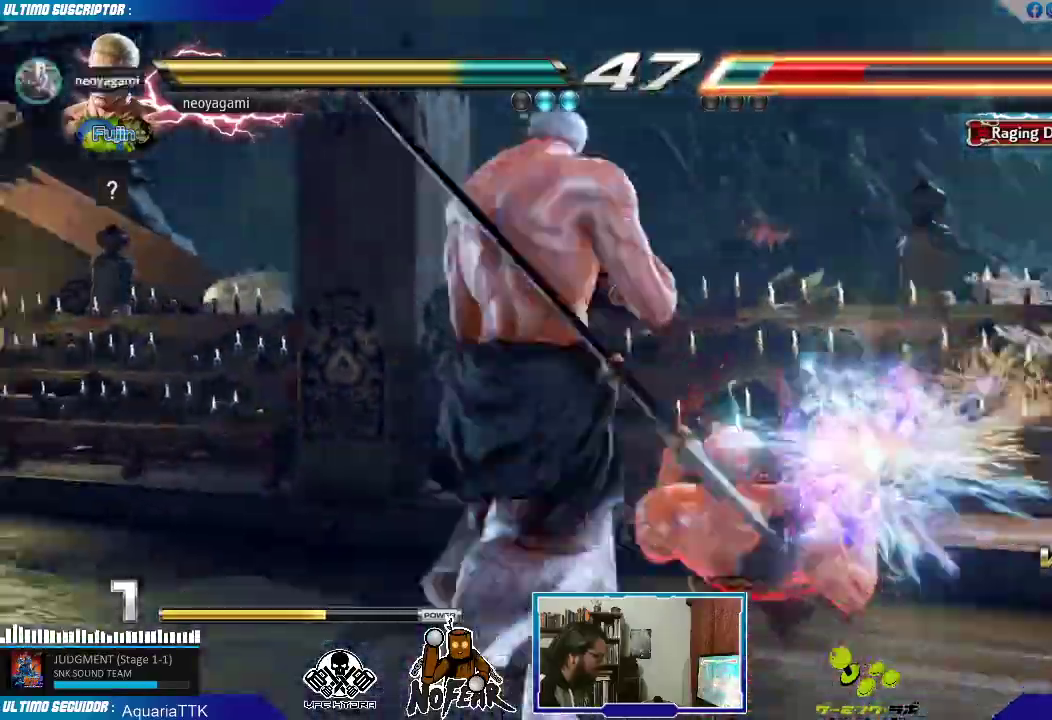
{"dt_ms": 500, "buttons": [], "left_stick": "center", "events": [[33, "left_stick", "down"], [233, "SQUARE", "down"], [250, "SQUARE", "up"], [267, "left_stick", "center"]]}
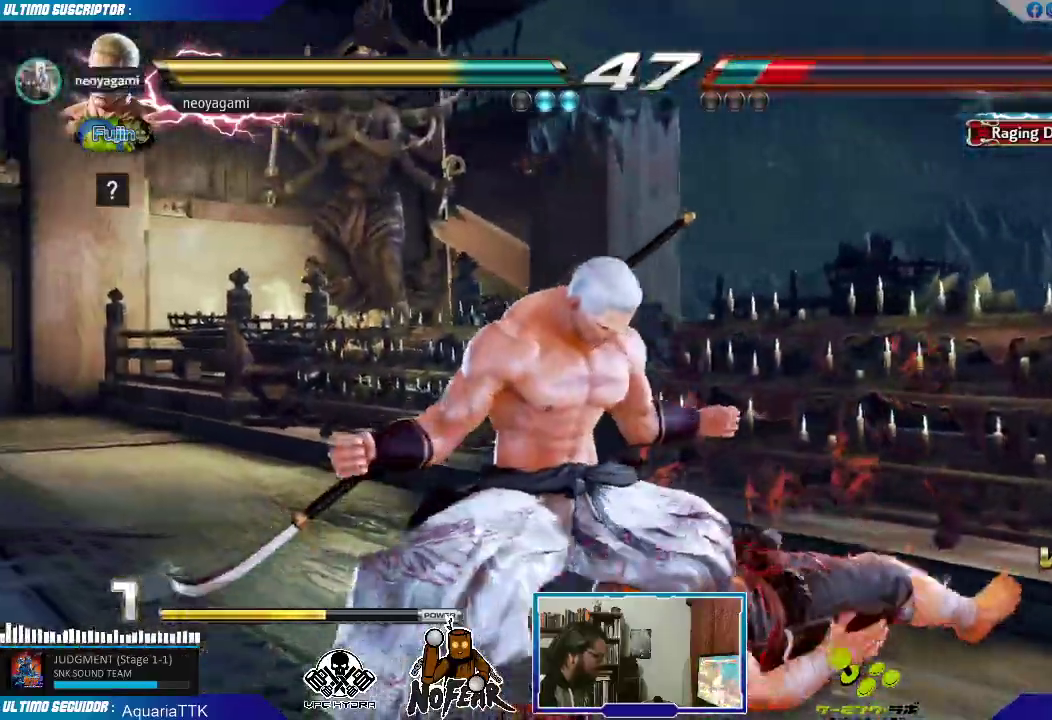
{"dt_ms": 500, "buttons": [], "left_stick": "left", "events": [[50, "left_stick", "right"], [167, "left_stick", "down"], [250, "left_stick", "left"], [300, "CROSS", "down"], [300, "SQUARE", "down"], [317, "SQUARE", "up"], [333, "CROSS", "up"]]}
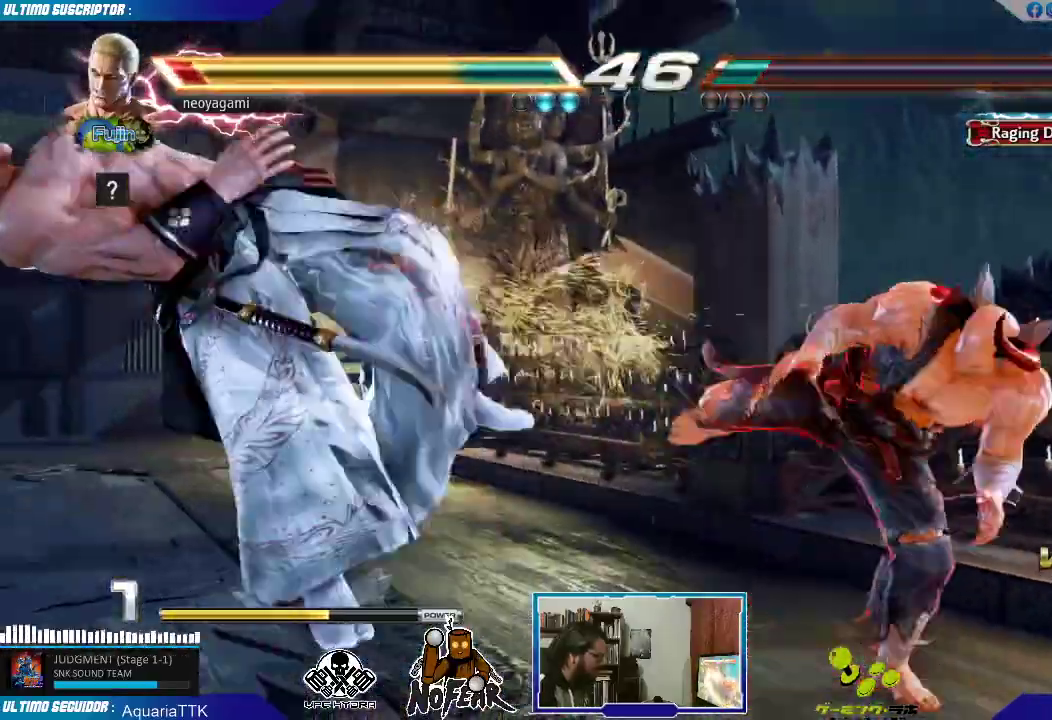
{"dt_ms": 1000, "buttons": [], "left_stick": "left"}
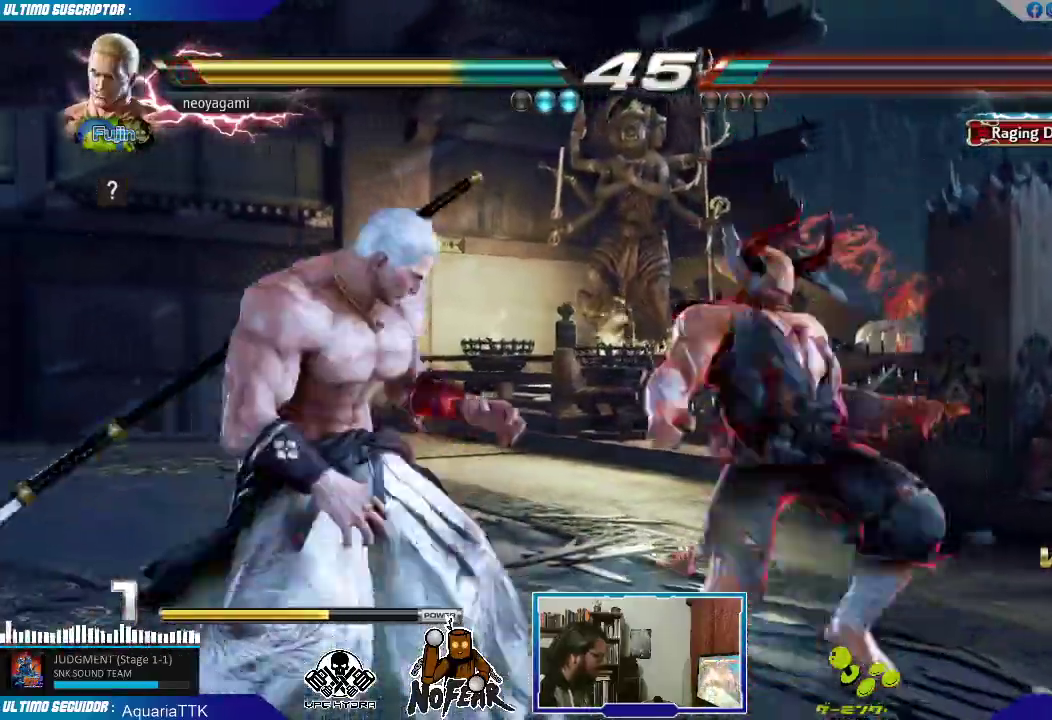
{"dt_ms": 500, "buttons": ["L2"], "left_stick": "center", "events": [[67, "left_stick", "down"], [400, "left_stick", "center"], [450, "L2", "down"]]}
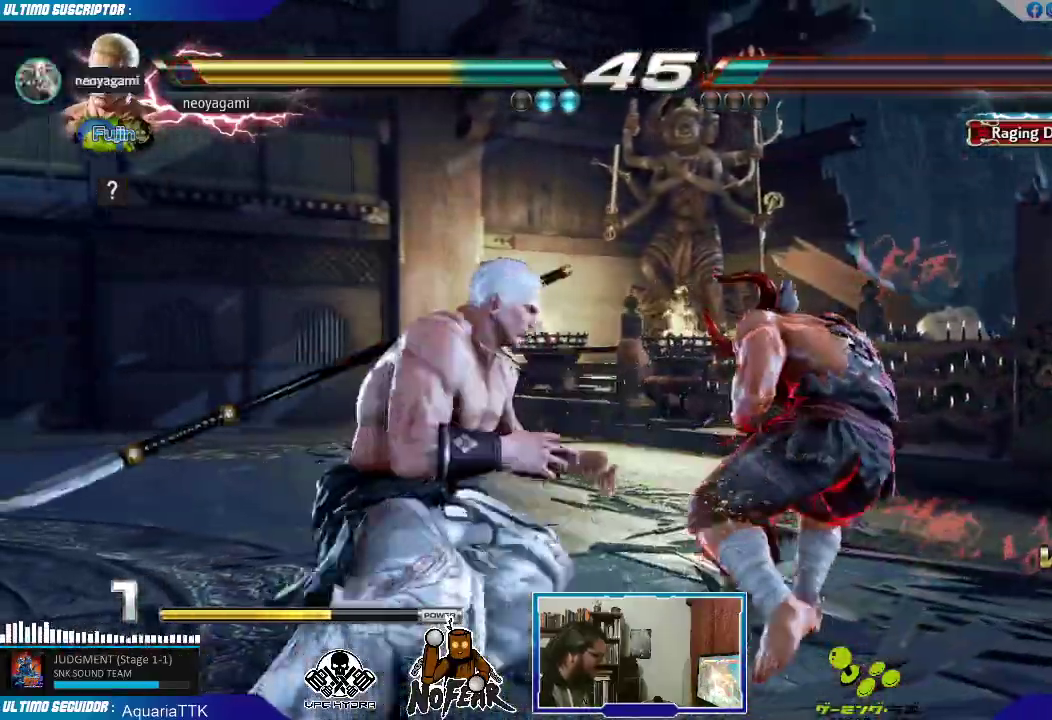
{"dt_ms": 500, "buttons": [], "left_stick": "center", "events": [[67, "L2", "up"]]}
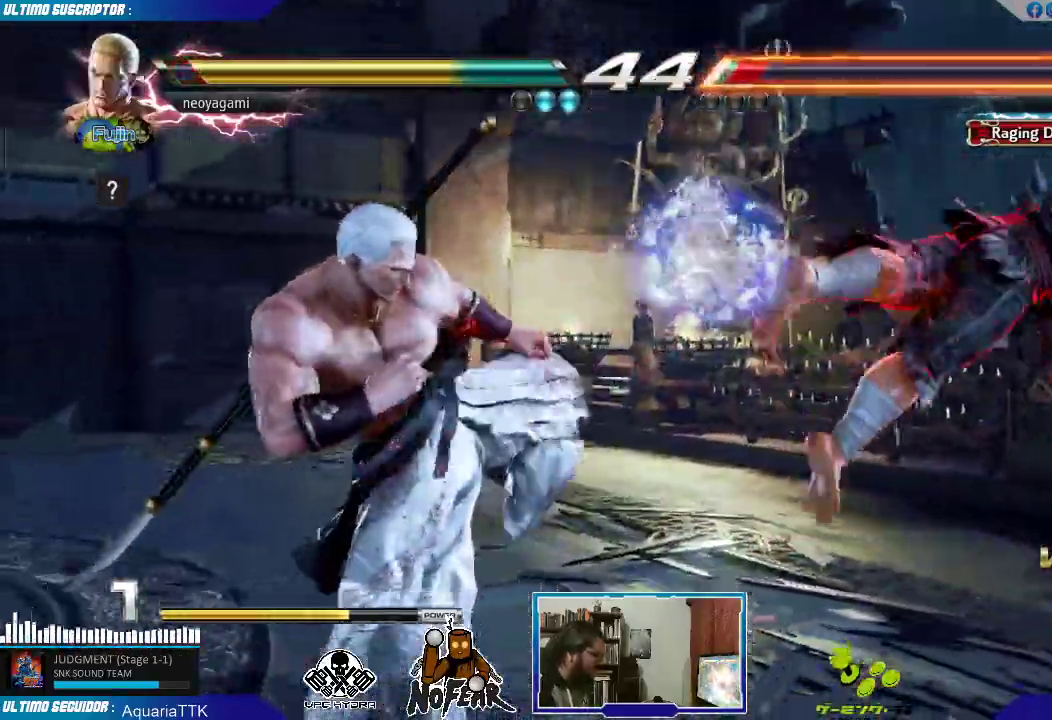
{"dt_ms": 1000, "buttons": ["L1"], "left_stick": "right"}
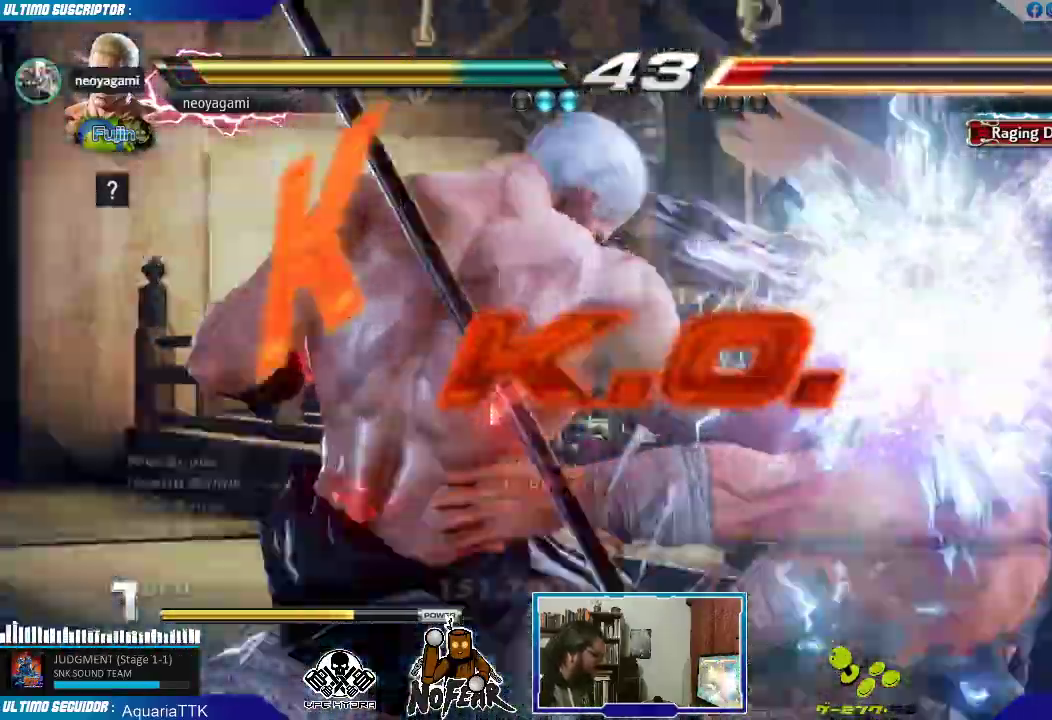
{"dt_ms": 500, "buttons": ["L1"], "left_stick": "right", "events": [[33, "L1", "up"], [133, "left_stick", "down"], [217, "left_stick", "left"], [233, "L2", "down"], [300, "L2", "up"], [333, "left_stick", "center"], [417, "left_stick", "right"], [500, "L1", "down"]]}
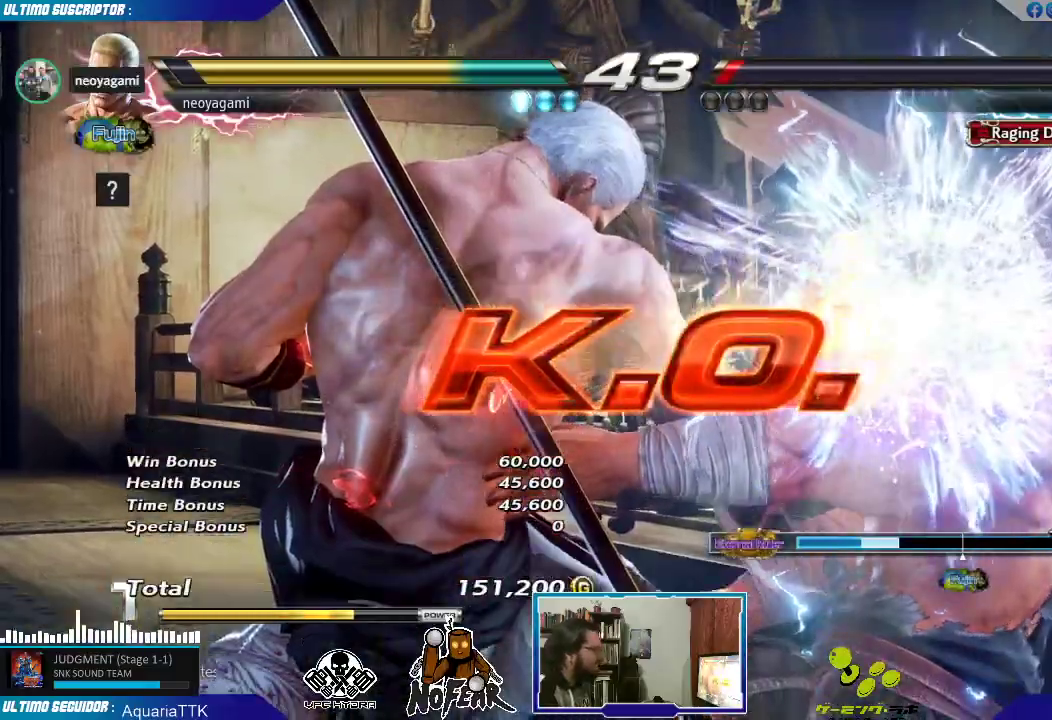
{"dt_ms": 500, "buttons": [], "left_stick": "down", "events": [[50, "L1", "up"], [100, "L1", "down"], [183, "L1", "up"], [483, "left_stick", "down"]]}
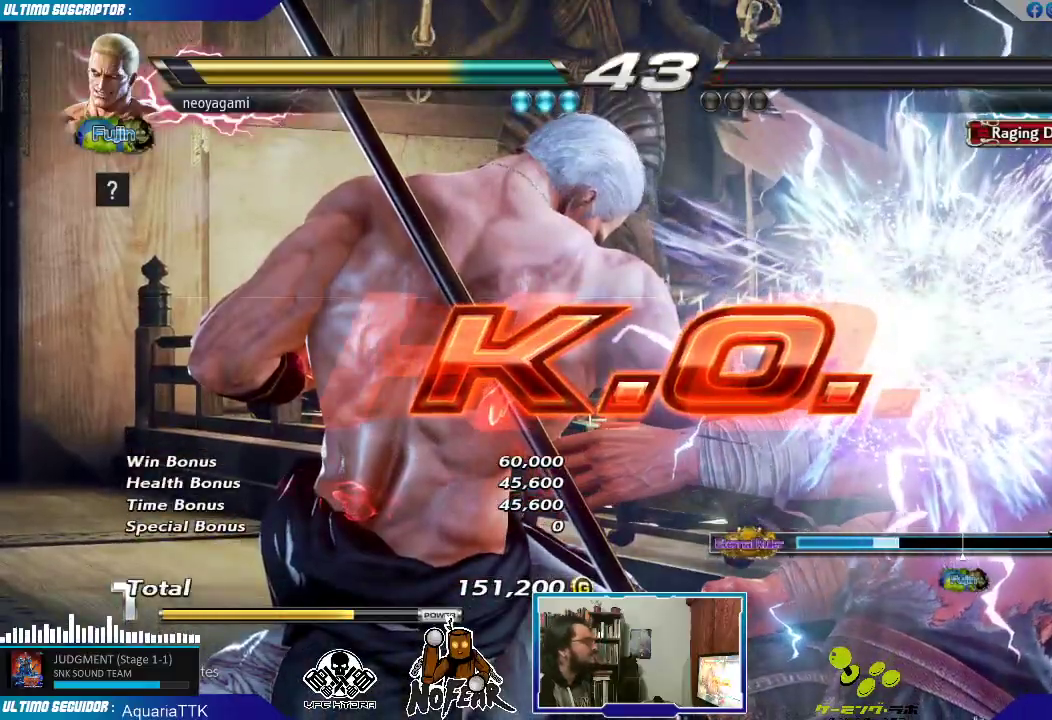
{"dt_ms": 500, "buttons": [], "left_stick": "left", "events": [[83, "left_stick", "left"], [100, "L2", "down"], [200, "L2", "up"], [250, "left_stick", "up"], [317, "left_stick", "right"], [417, "left_stick", "down"], [483, "left_stick", "left"]]}
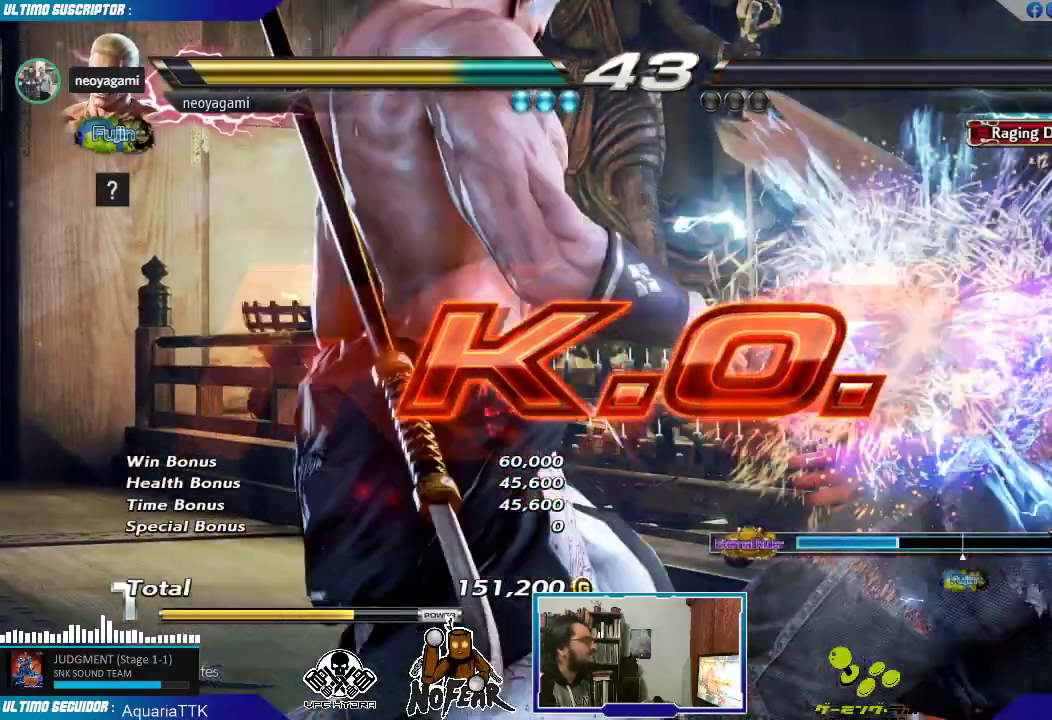
{"dt_ms": 500, "buttons": [], "left_stick": "center"}
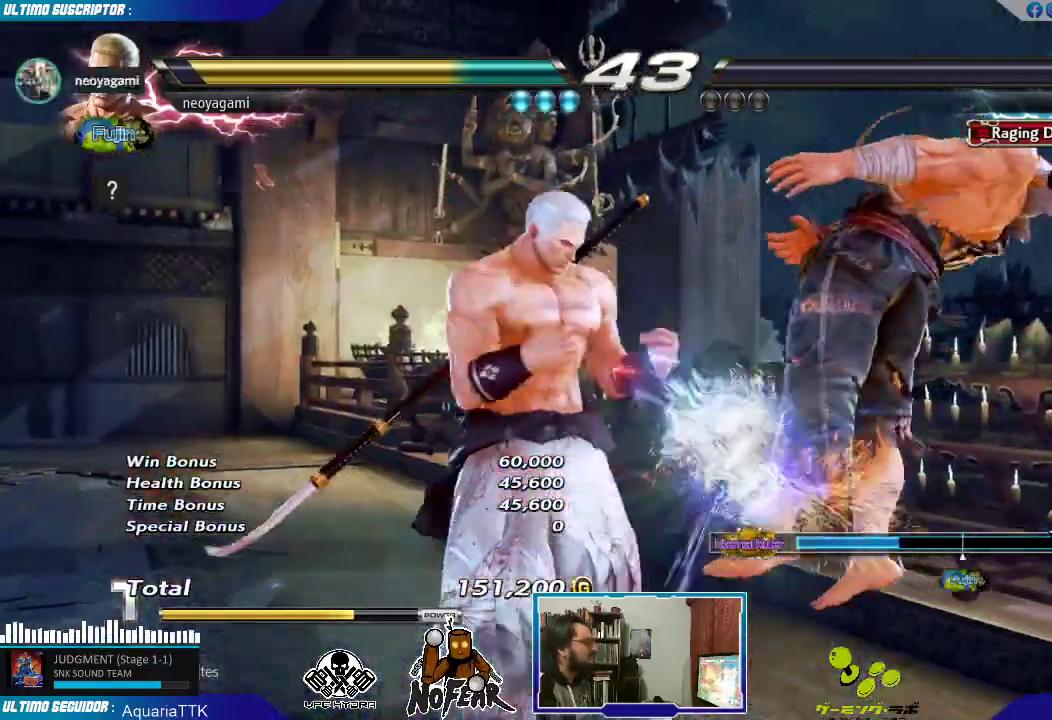
{"dt_ms": 1000, "buttons": [], "left_stick": "center"}
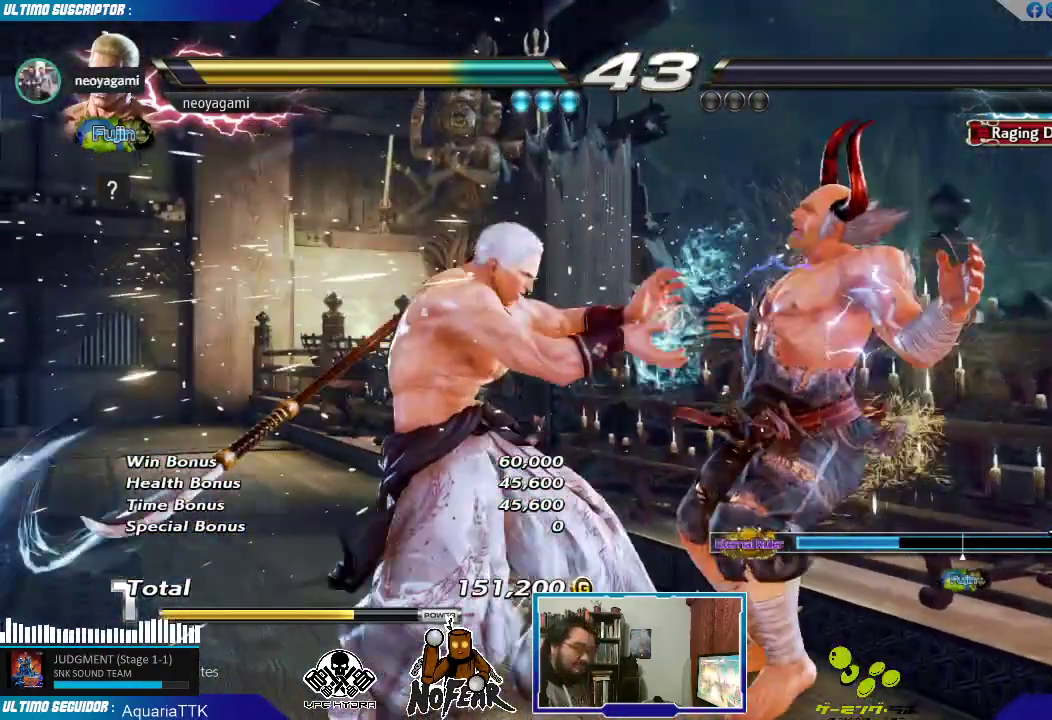
{"dt_ms": 500, "buttons": [], "left_stick": "center"}
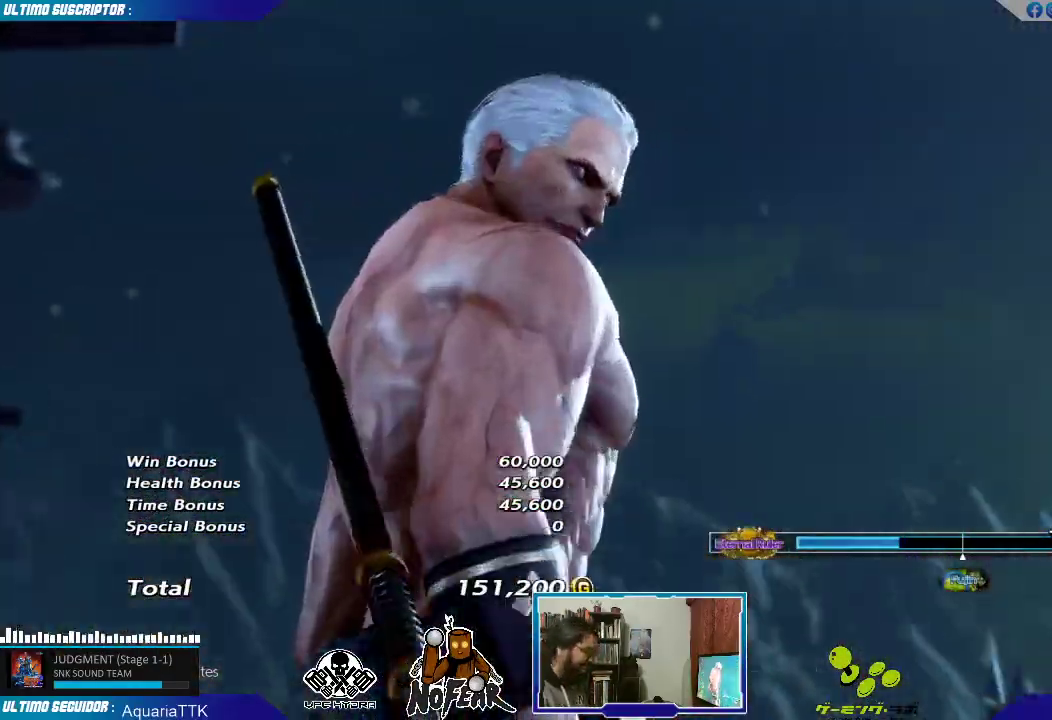
{"dt_ms": 500, "buttons": [], "left_stick": "center", "events": [[283, "START", "down"], [400, "START", "up"]]}
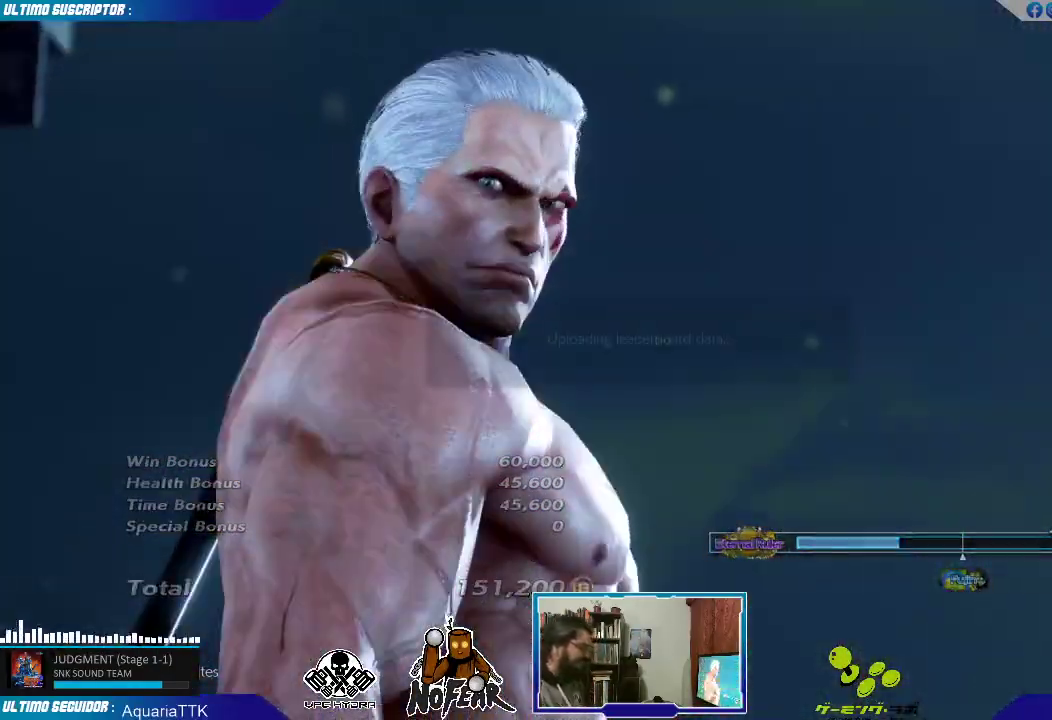
{"dt_ms": 500, "buttons": [], "left_stick": "center", "events": []}
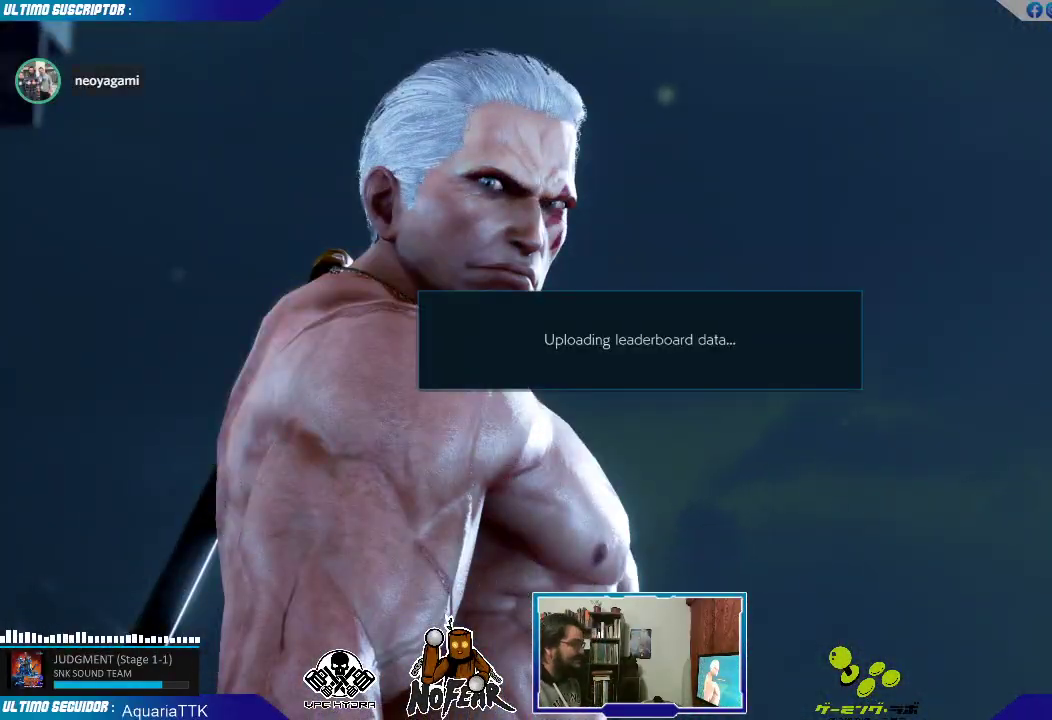
{"dt_ms": 500, "buttons": [], "left_stick": "center", "events": []}
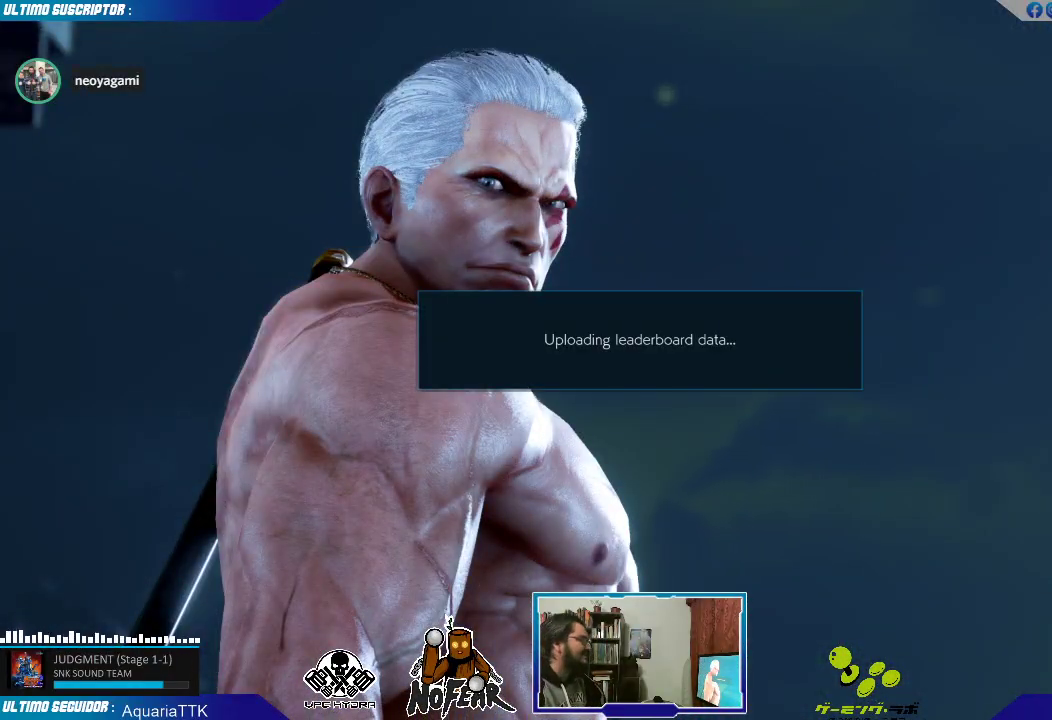
{"dt_ms": 500, "buttons": [], "left_stick": "center", "events": []}
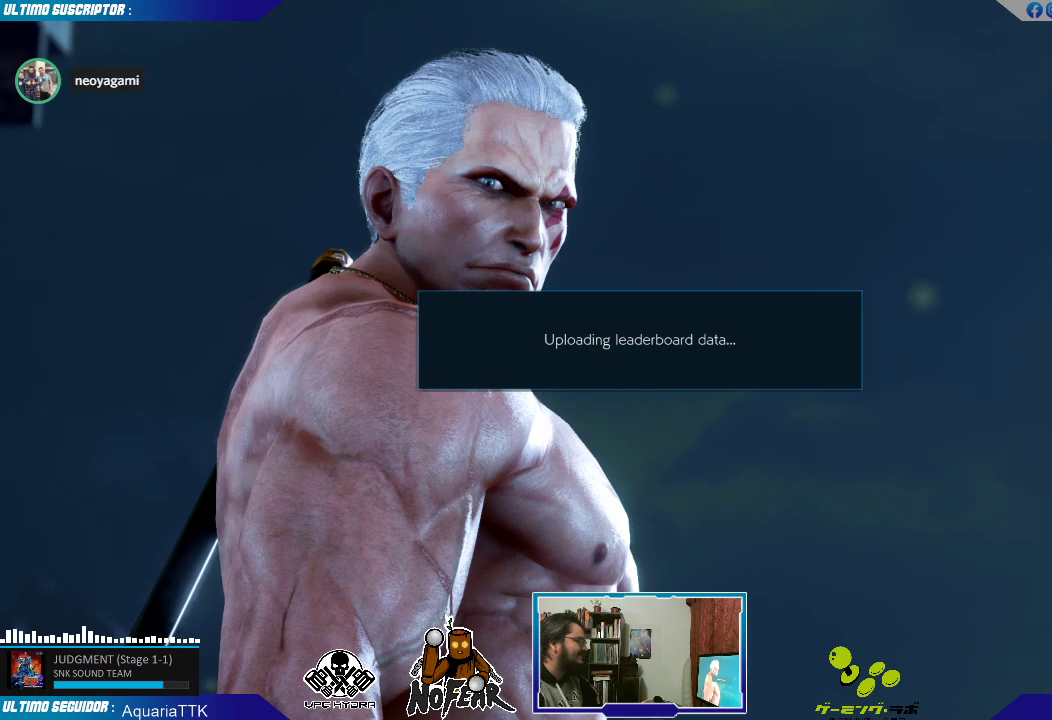
{"dt_ms": 500, "buttons": [], "left_stick": "center", "events": [[200, "L2", "down"], [233, "L2", "up"]]}
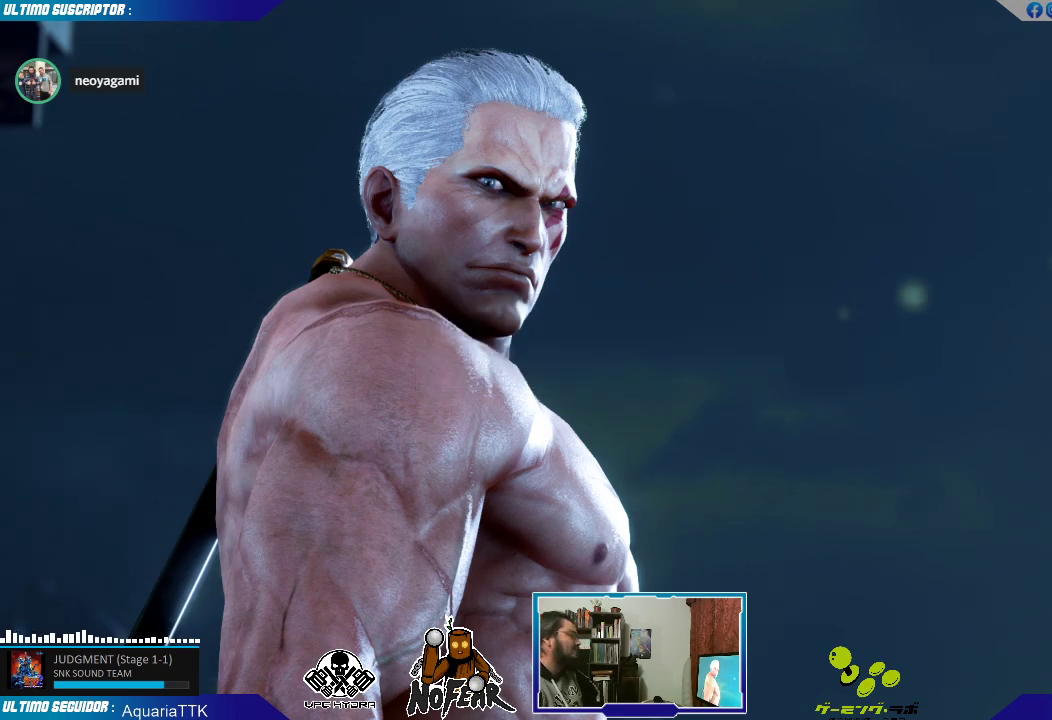
{"dt_ms": 500, "buttons": [], "left_stick": "center", "events": []}
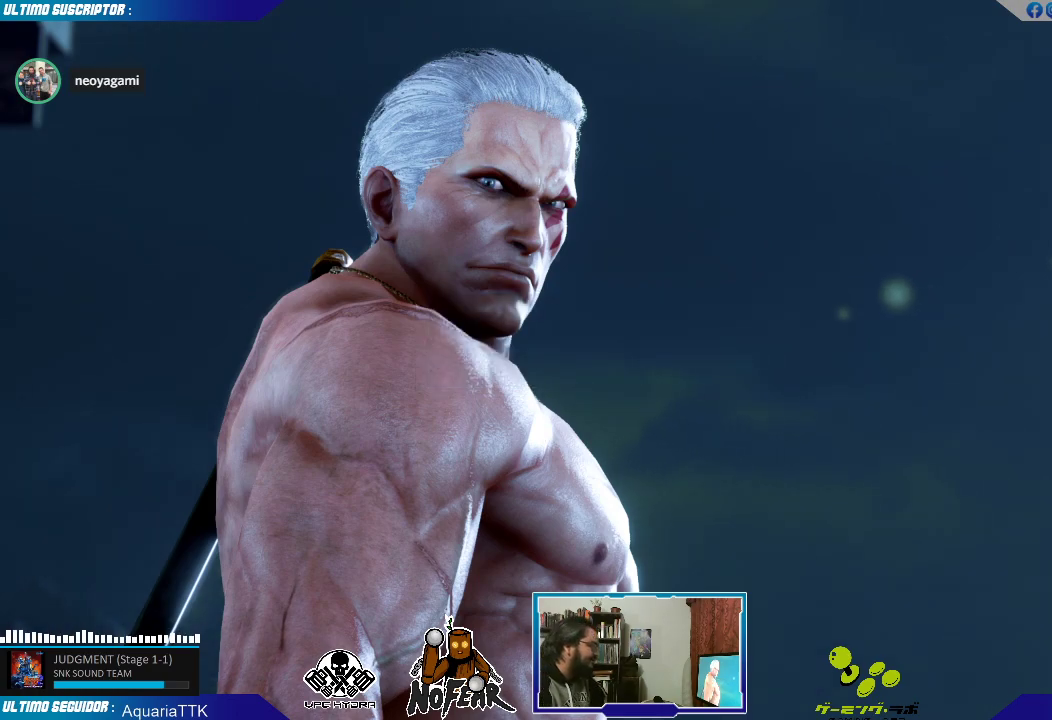
{"dt_ms": 500, "buttons": [], "left_stick": "center", "events": [[33, "L2", "down"], [100, "L2", "up"]]}
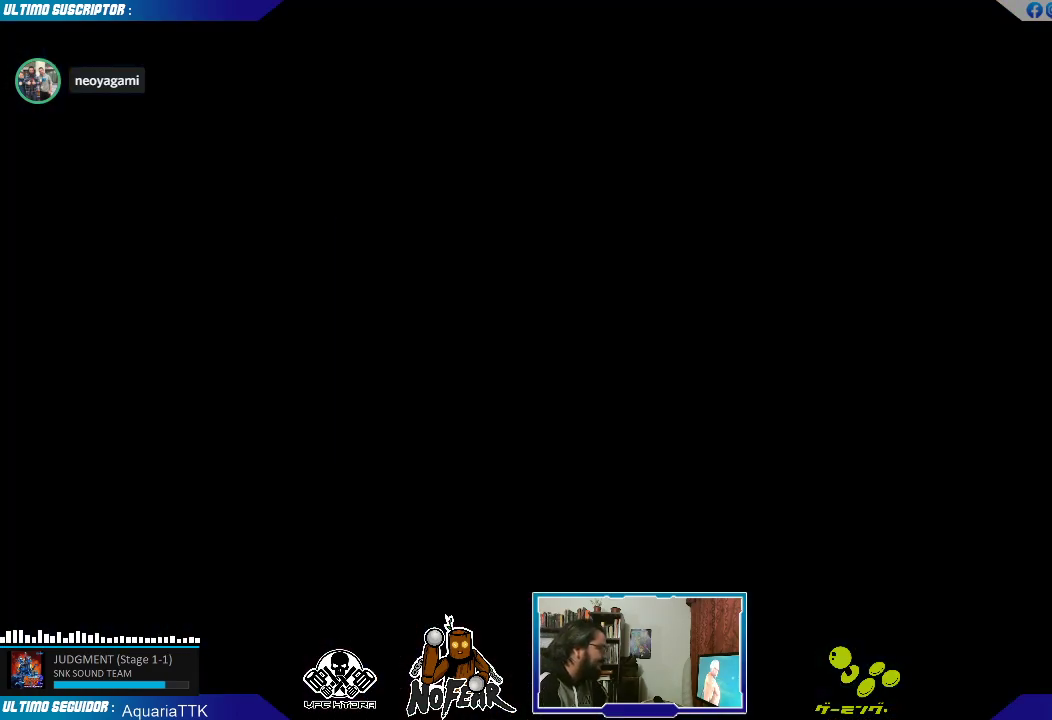
{"dt_ms": 500, "buttons": [], "left_stick": "center", "events": []}
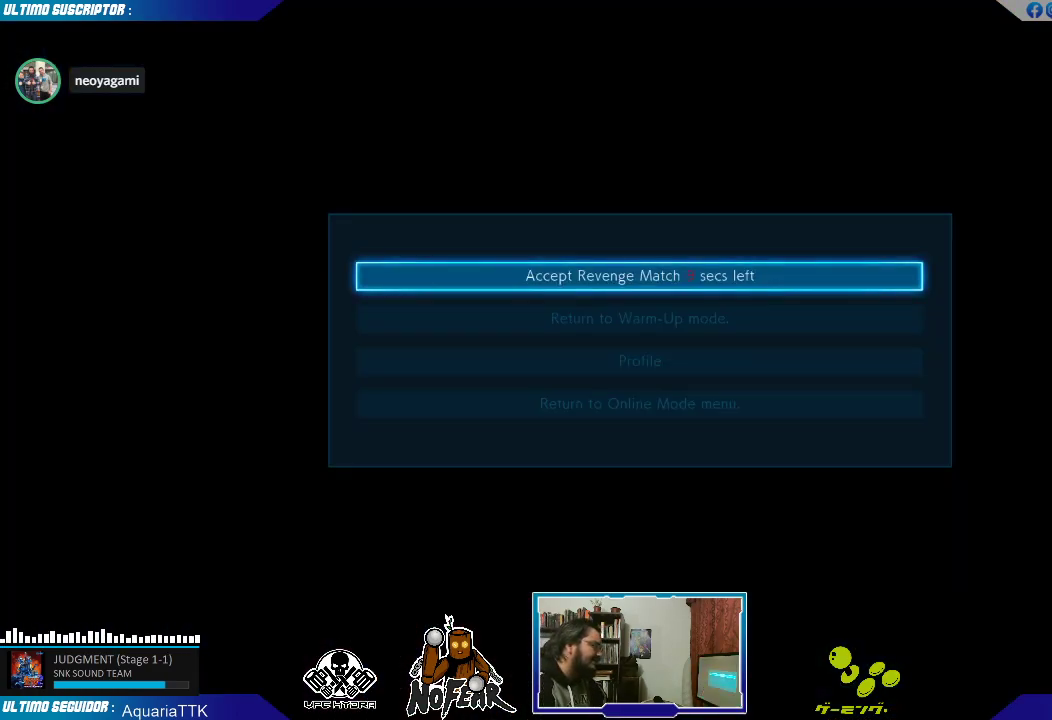
{"dt_ms": 500, "buttons": [], "left_stick": "center", "events": [[50, "L2", "down"], [167, "L2", "up"]]}
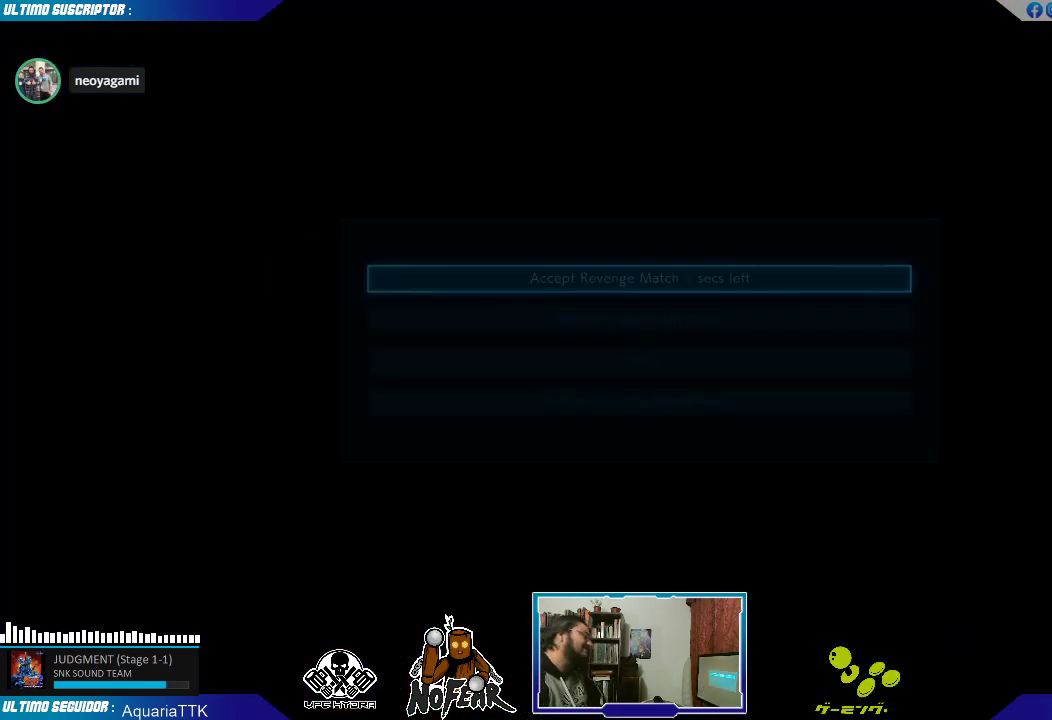
{"dt_ms": 500, "buttons": [], "left_stick": "center", "events": []}
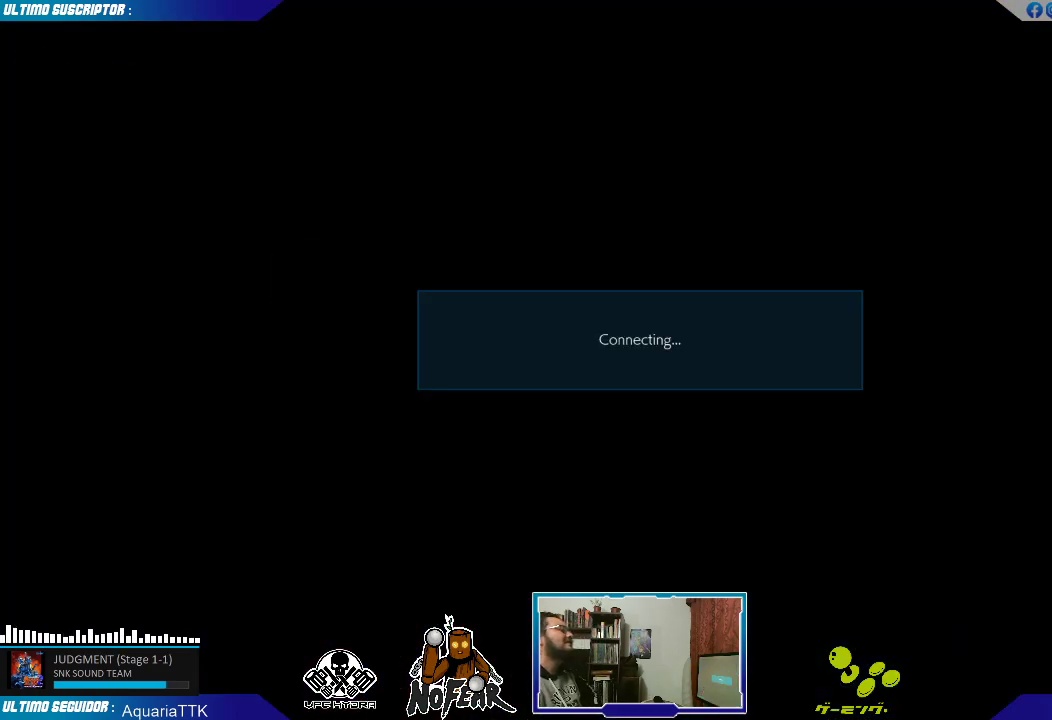
{"dt_ms": 500, "buttons": [], "left_stick": "center", "events": [[167, "L2", "down"], [233, "L2", "up"]]}
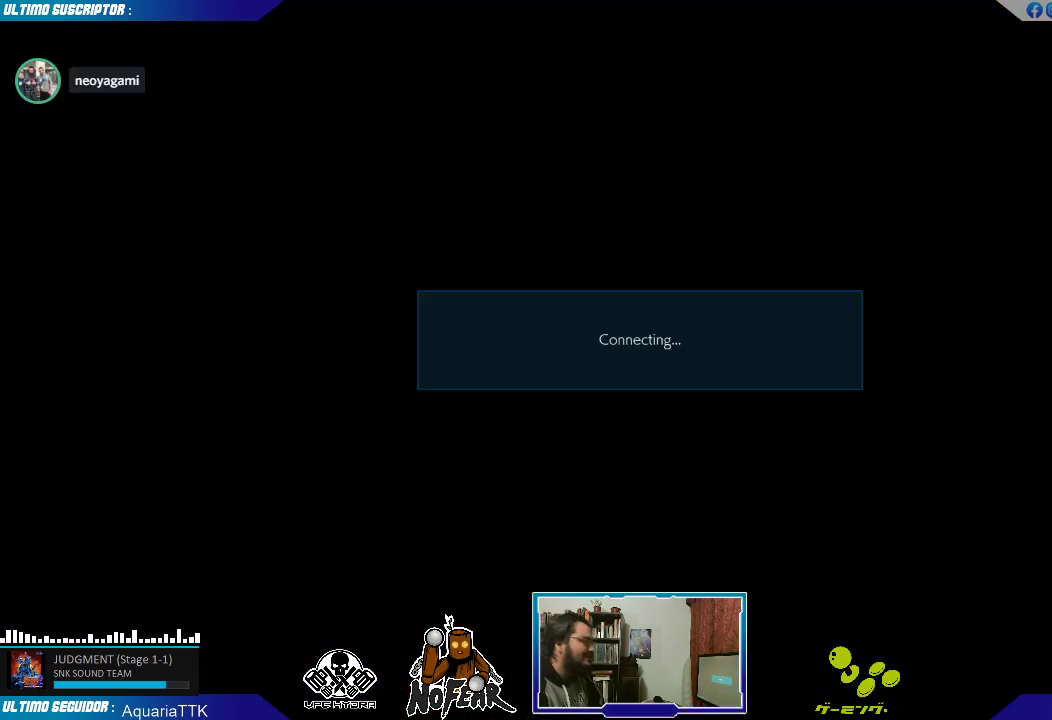
{"dt_ms": 500, "buttons": [], "left_stick": "center", "events": []}
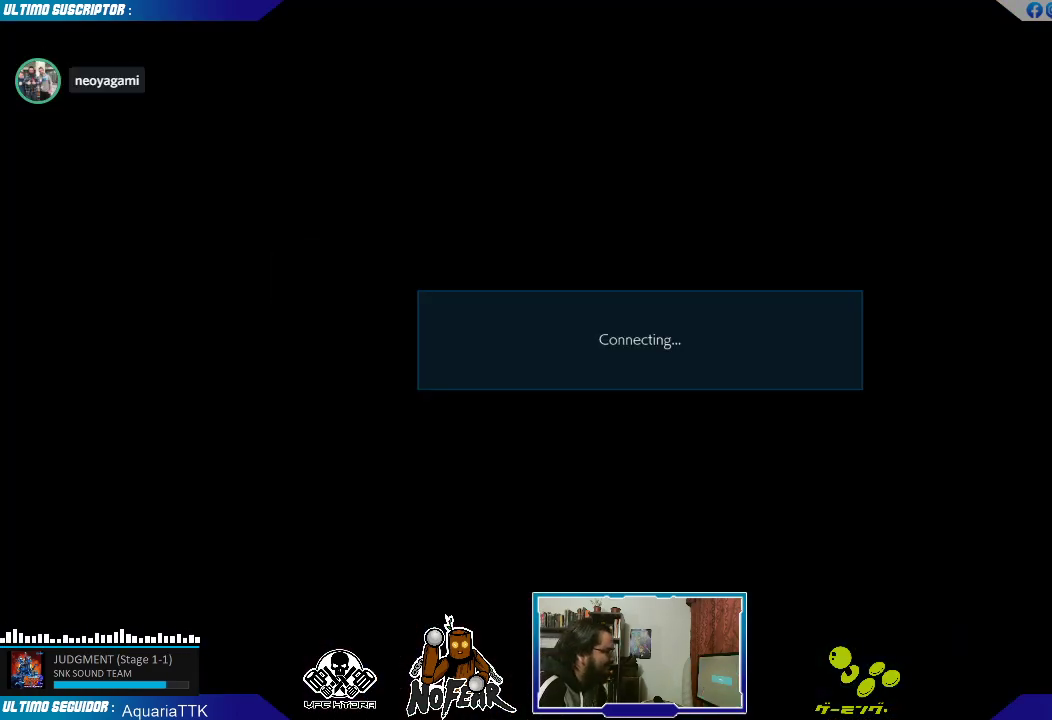
{"dt_ms": 500, "buttons": [], "left_stick": "center", "events": [[150, "L2", "down"], [233, "L2", "up"]]}